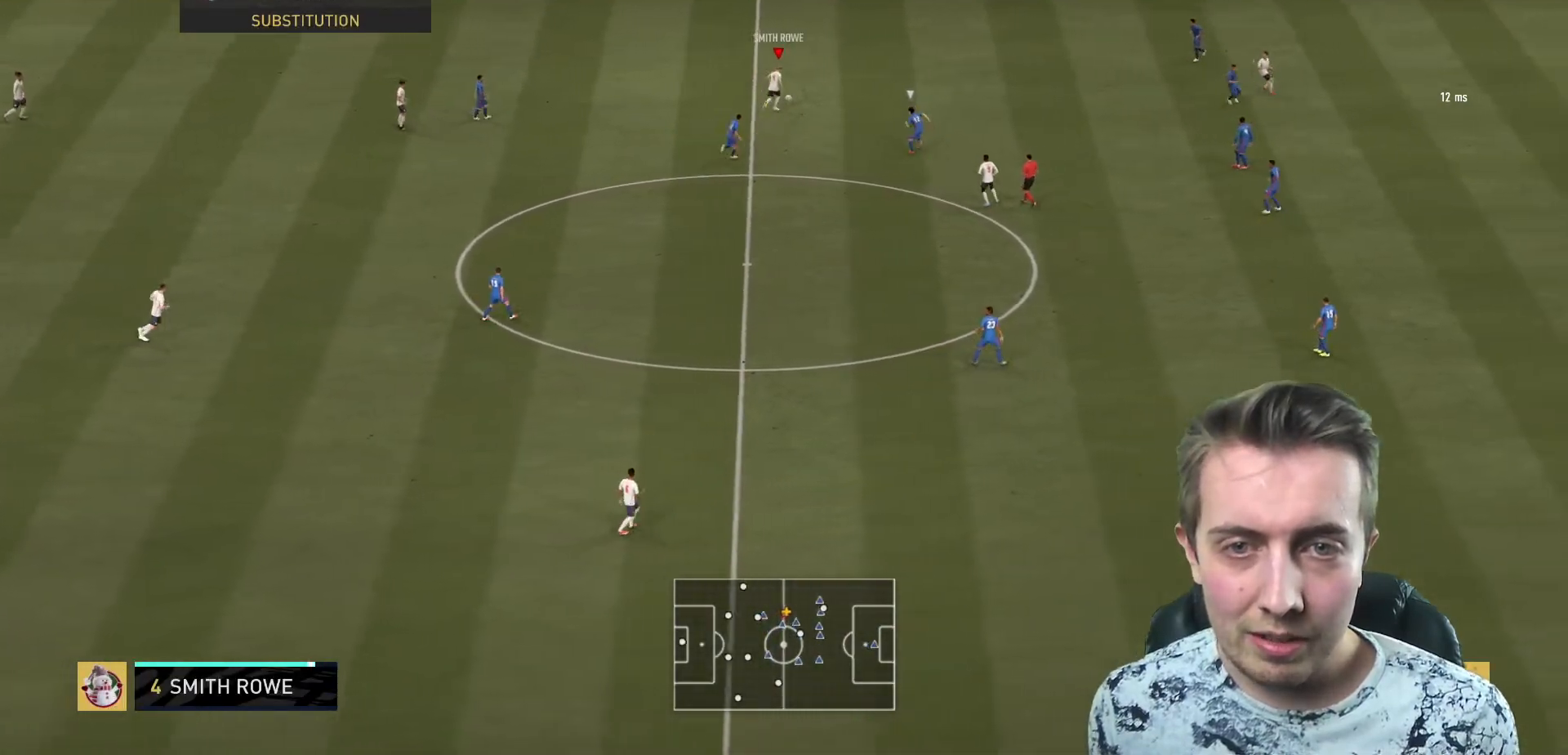
Gameplay with a controller (Xbox layout); each line is a JSON object with the inputs held at the frame after it. "events" lists button and stick changes between this image and that frame as [ms after this image, input, new state], when the widget could be followed in between. Not read: L3 R3.
{"buttons": ["R2"], "left_stick": "up-right", "right_stick": "center", "events": []}
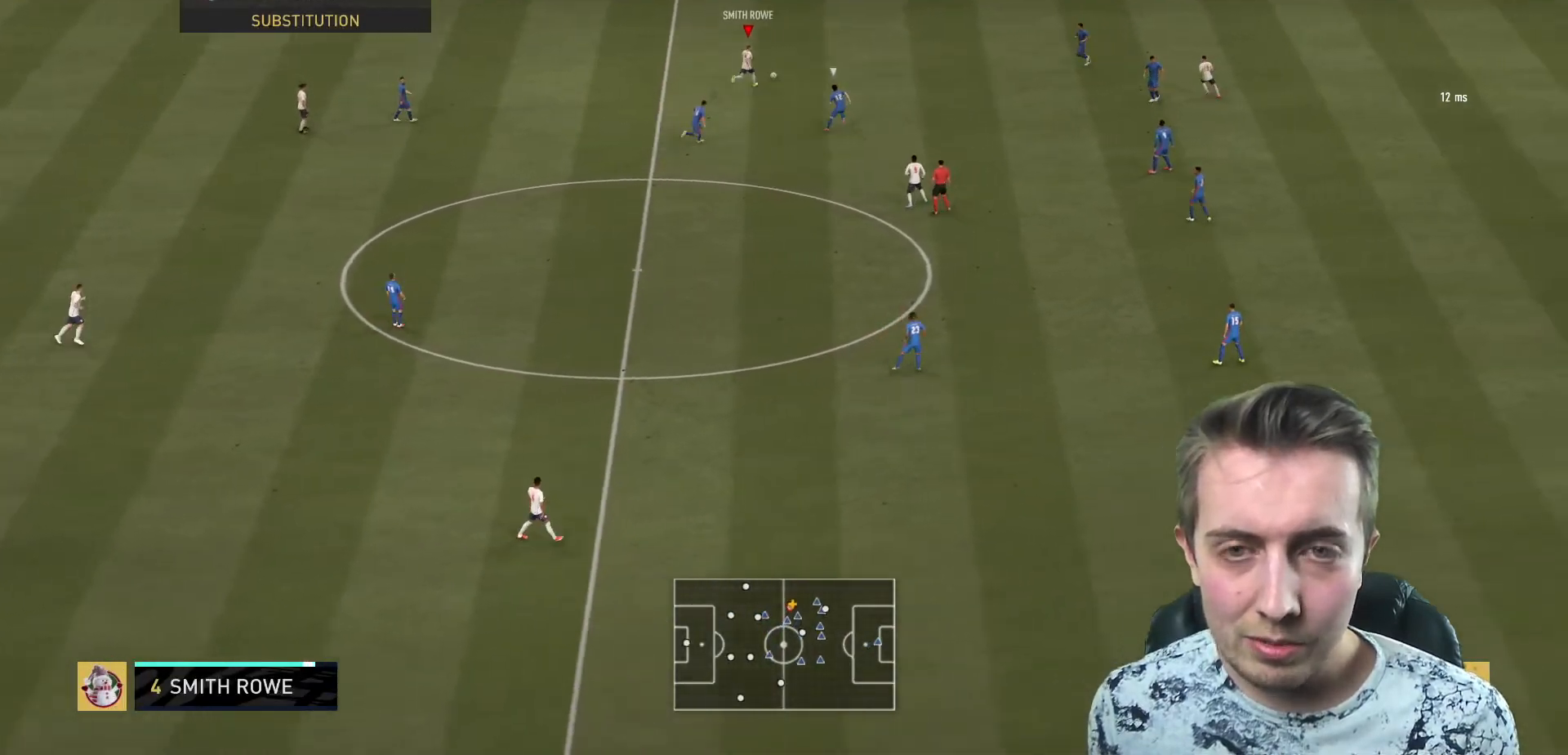
{"buttons": [], "left_stick": "center", "right_stick": "center", "events": [[234, "R2", "up"], [367, "left_stick", "center"]]}
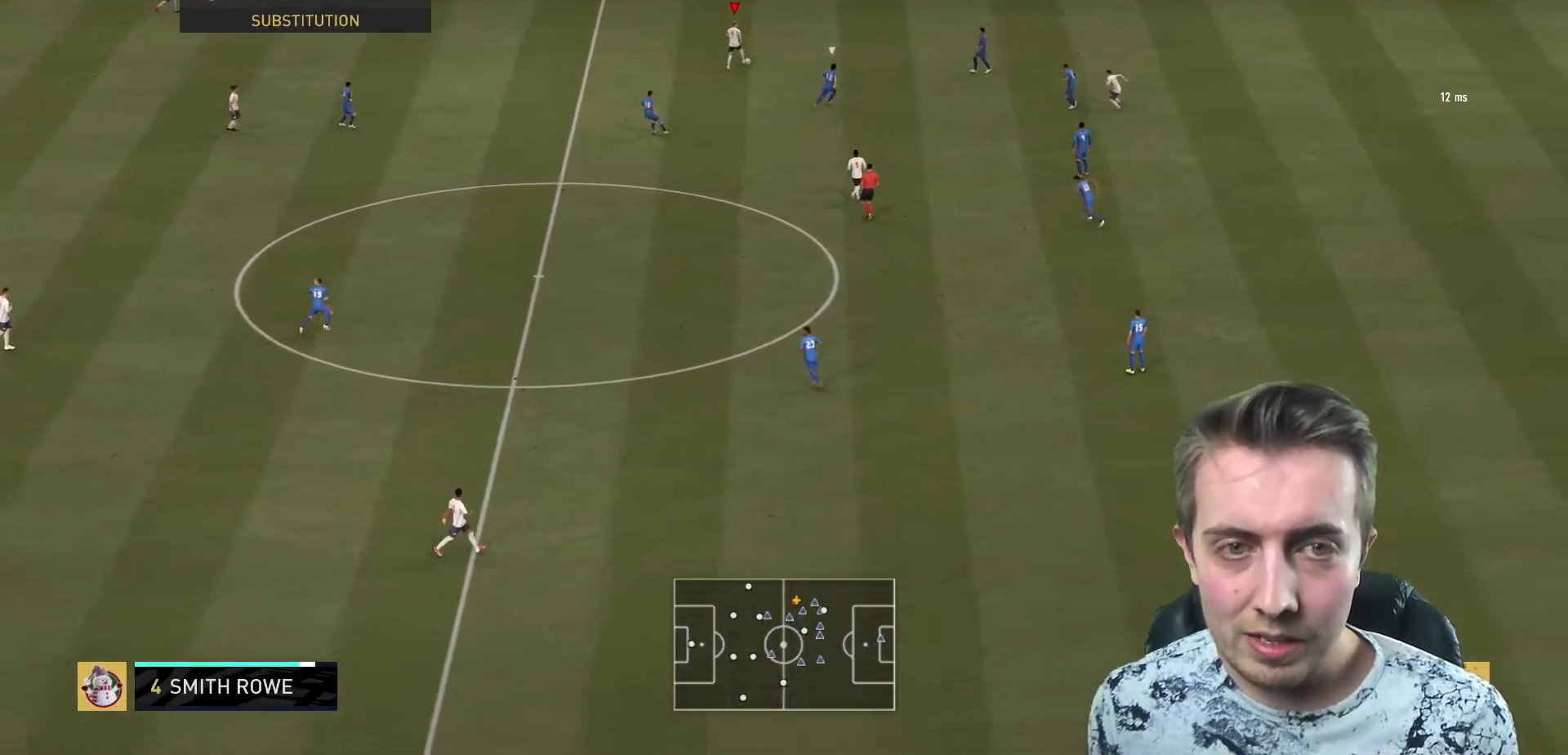
{"buttons": ["L2", "R2"], "left_stick": "up-right", "right_stick": "center", "events": [[166, "L2", "down"], [166, "R2", "down"], [166, "left_stick", "up-right"], [200, "B", "down"], [333, "B", "up"]]}
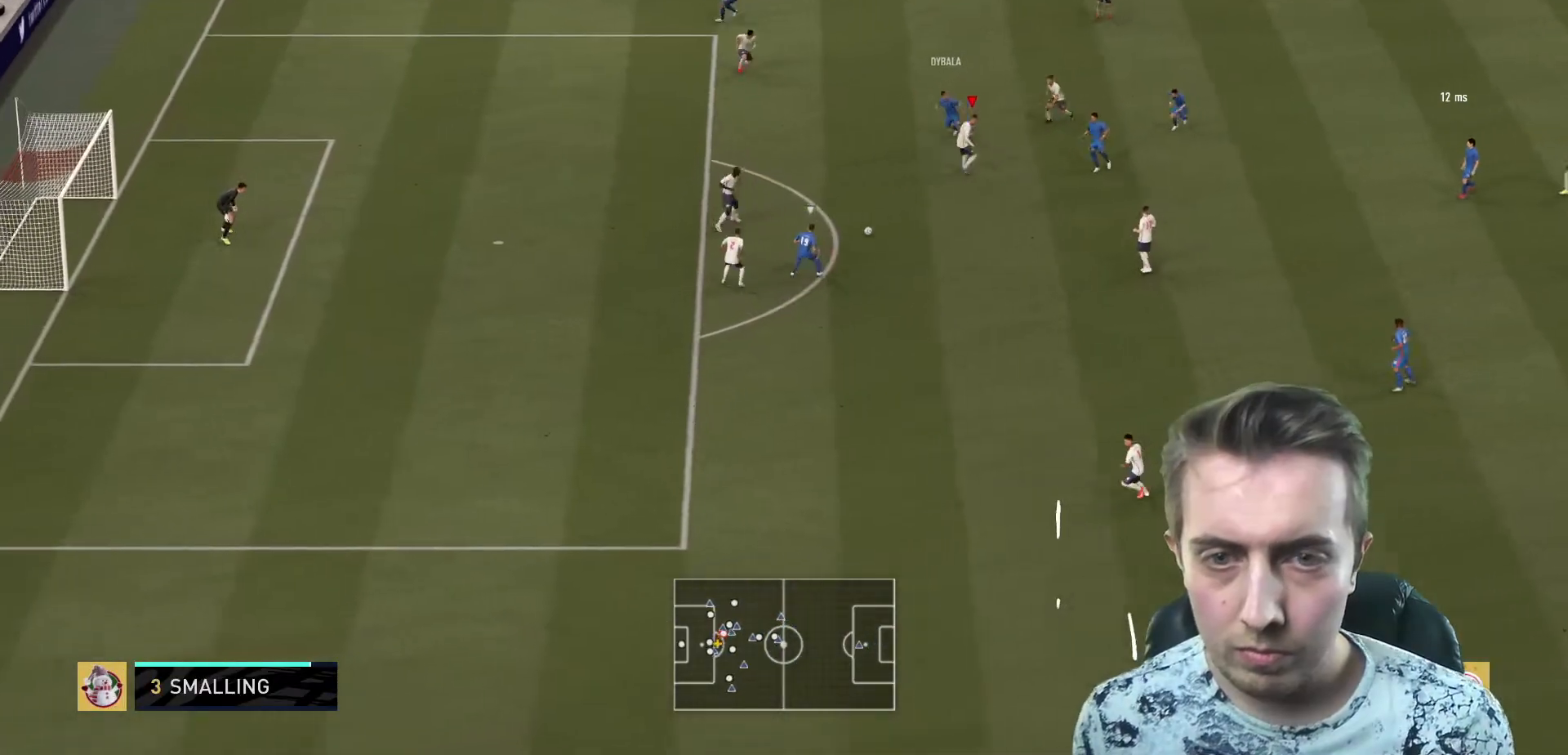
{"buttons": ["L2", "R2"], "left_stick": "up", "right_stick": "center", "events": [[67, "left_stick", "left"], [100, "L2", "up"], [167, "L1", "down"], [167, "left_stick", "up-left"], [267, "L1", "up"], [300, "left_stick", "up"], [467, "L2", "down"]]}
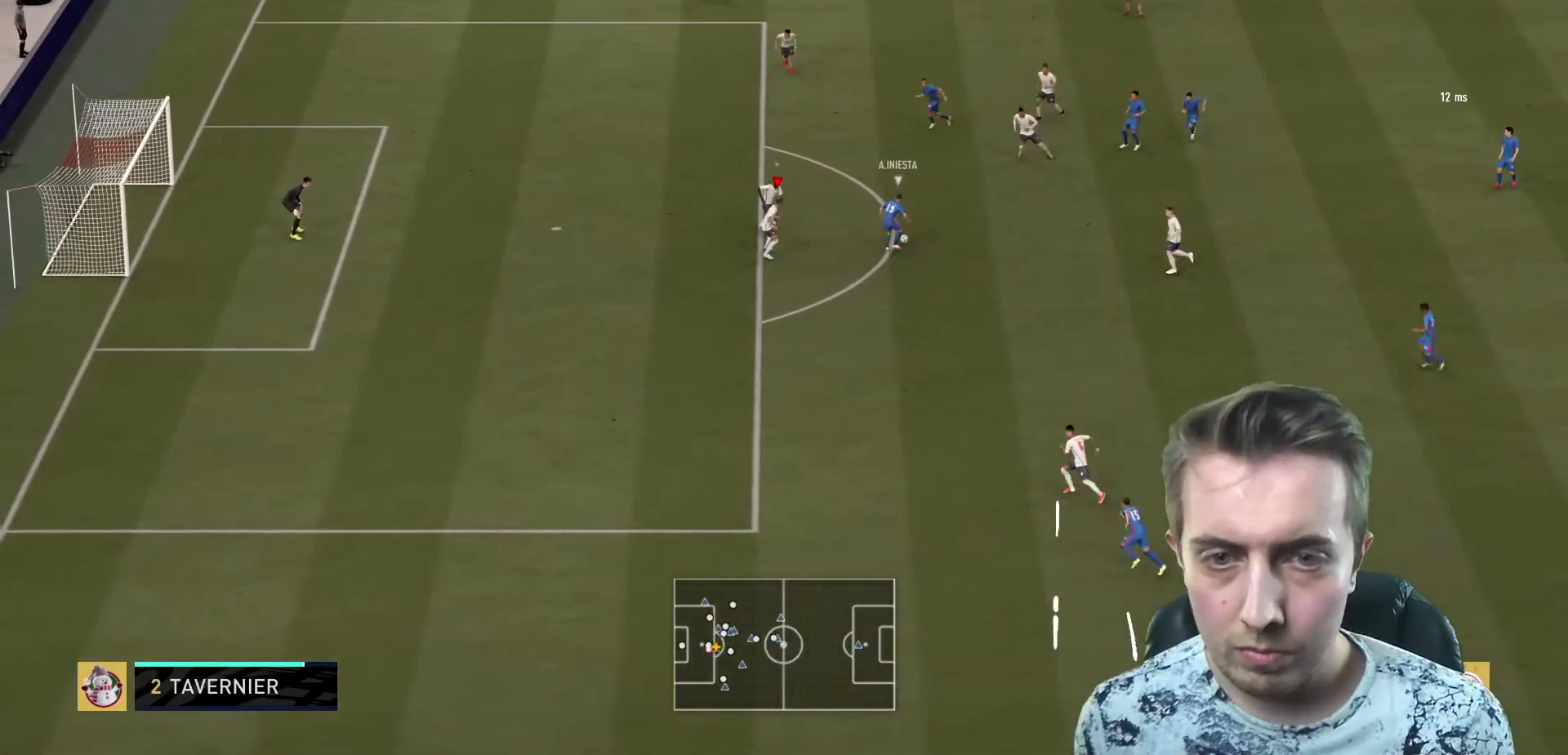
{"buttons": ["R2"], "left_stick": "down", "right_stick": "center", "events": [[33, "left_stick", "up-right"], [133, "left_stick", "right"], [433, "left_stick", "down"], [500, "L2", "up"]]}
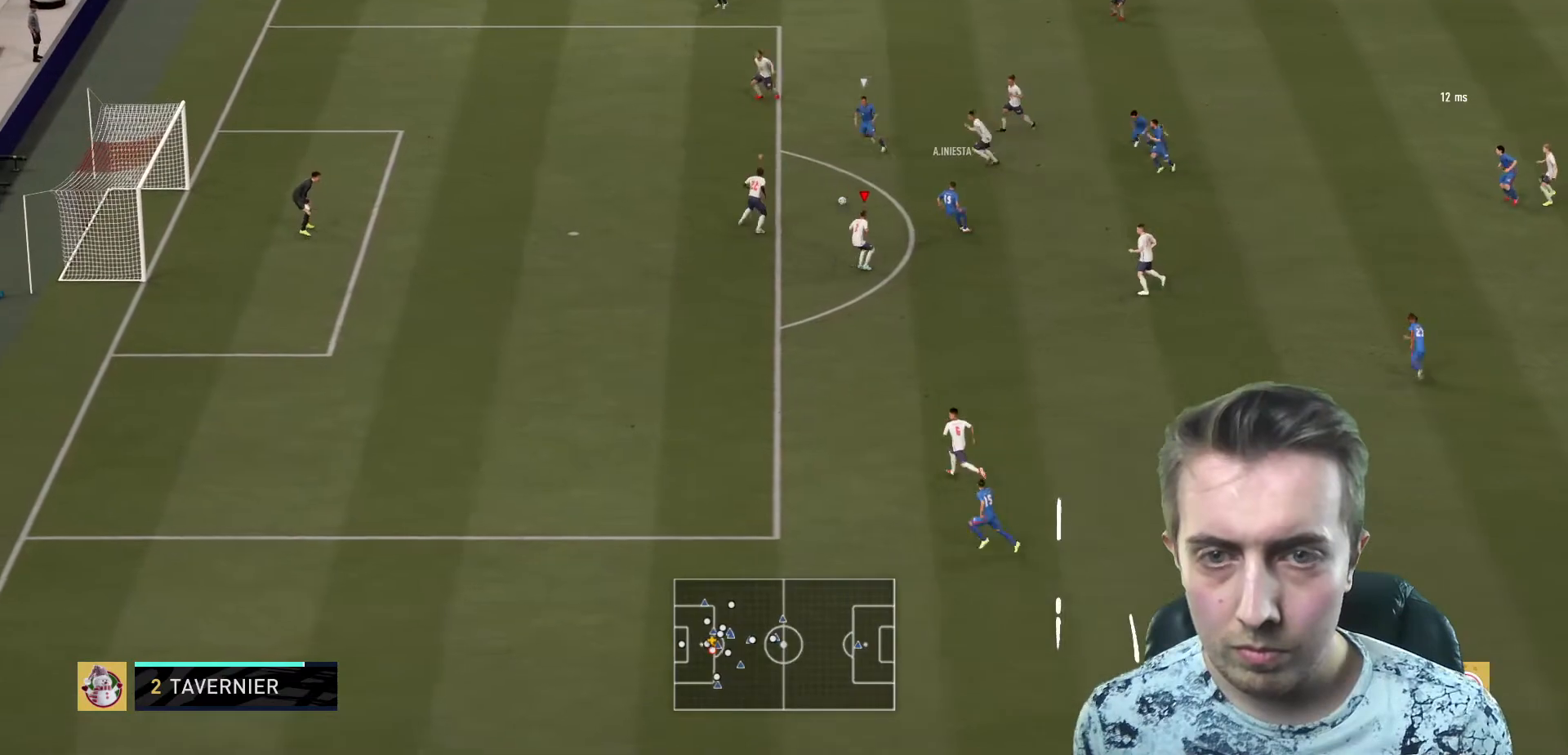
{"buttons": ["R2"], "left_stick": "up-left", "right_stick": "center", "events": [[67, "left_stick", "left"], [467, "left_stick", "up-left"]]}
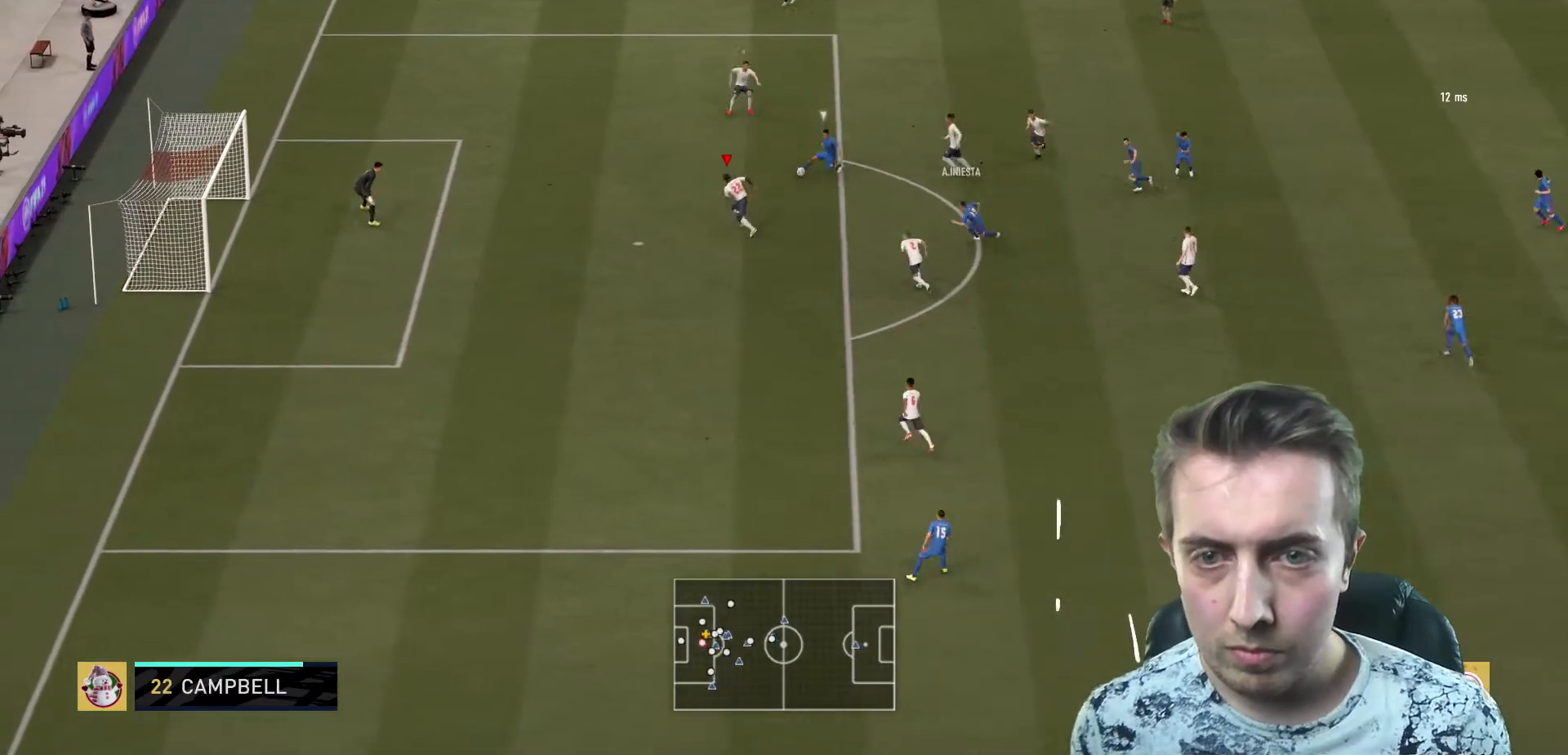
{"buttons": ["L2", "R2"], "left_stick": "up-right", "right_stick": "center", "events": [[233, "L2", "down"], [500, "left_stick", "up-right"]]}